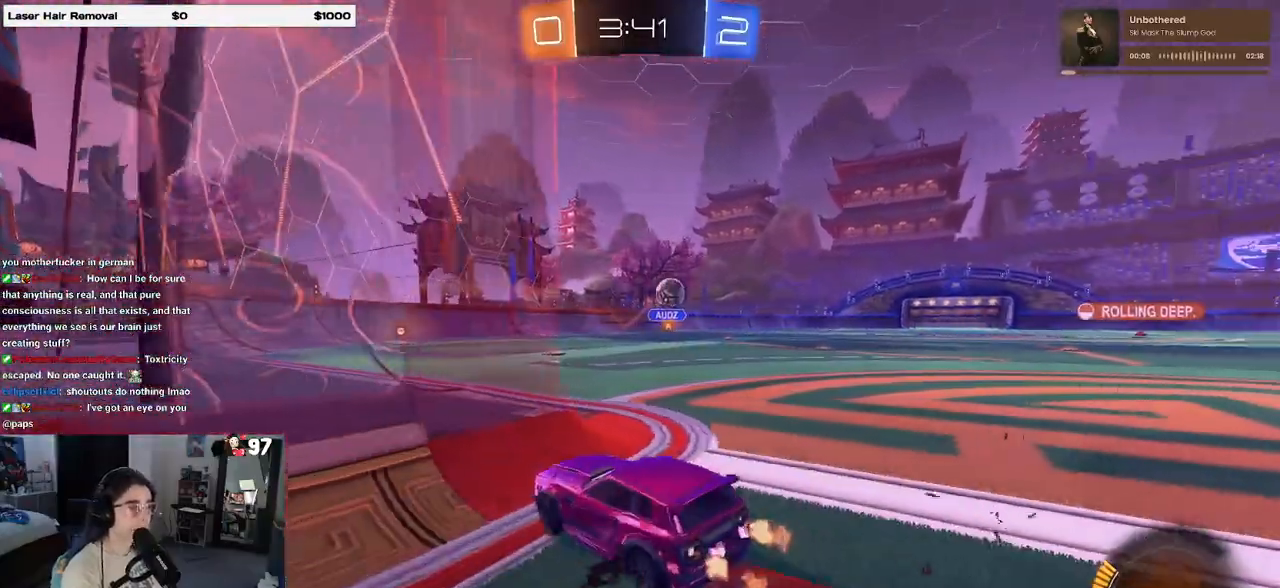
Gameplay with a controller (PlayStation layout); each line is a JSON object with the inputs held at the frame after it. "events" lists button and stick changes between this image and that frame as [ms after this image, input, new state], when the widget could be followed in between.
{"buttons": ["R2"], "left_stick": "right", "right_stick": "center", "events": [[50, "SQUARE", "down"], [117, "SQUARE", "up"]]}
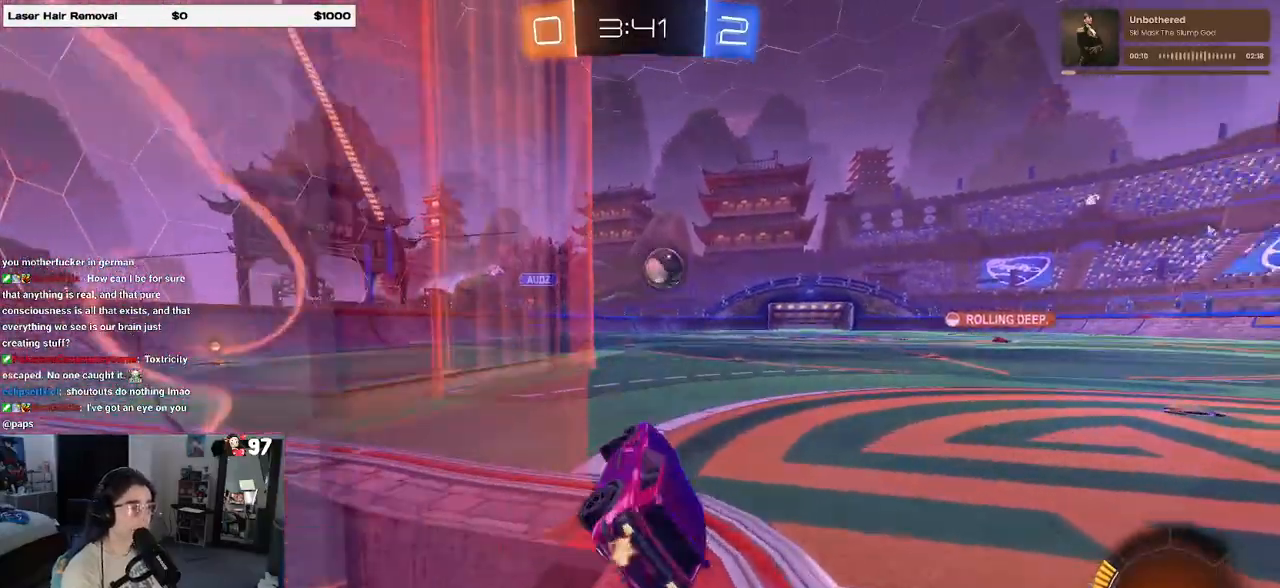
{"buttons": ["R2"], "left_stick": "down-right", "right_stick": "center", "events": [[167, "SQUARE", "down"], [167, "left_stick", "down-left"], [350, "SQUARE", "up"], [367, "left_stick", "down-right"]]}
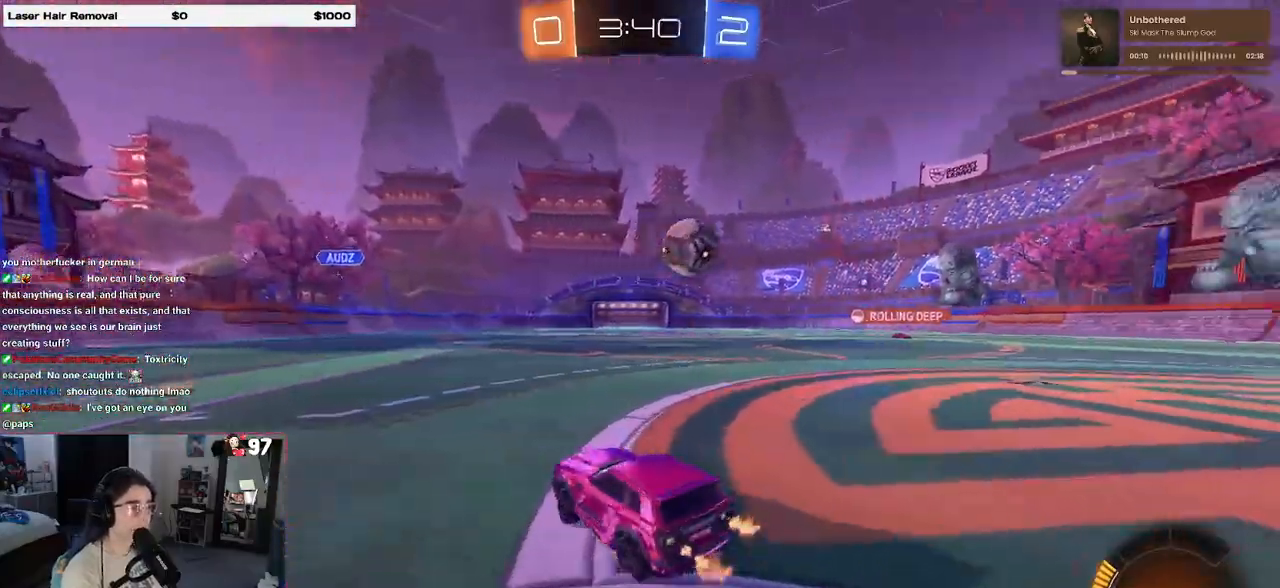
{"buttons": ["SQUARE", "R1", "R2"], "left_stick": "down-right", "right_stick": "center", "events": [[167, "R1", "down"], [433, "SQUARE", "down"]]}
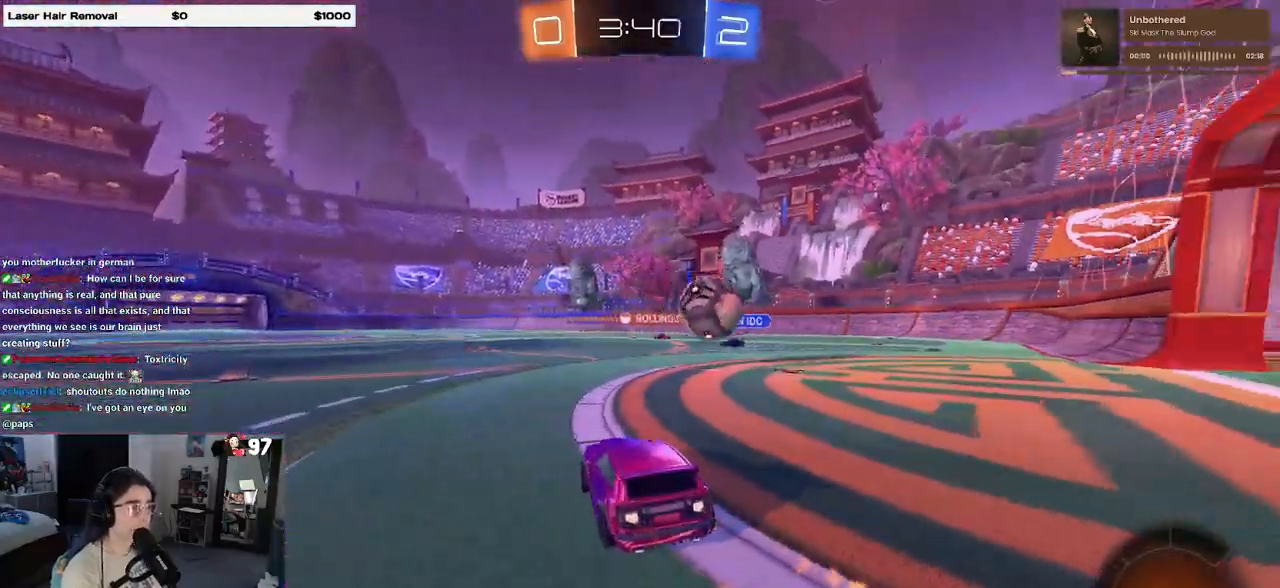
{"buttons": ["R1", "R2"], "left_stick": "center", "right_stick": "center", "events": [[50, "SQUARE", "up"], [183, "left_stick", "right"], [367, "left_stick", "center"]]}
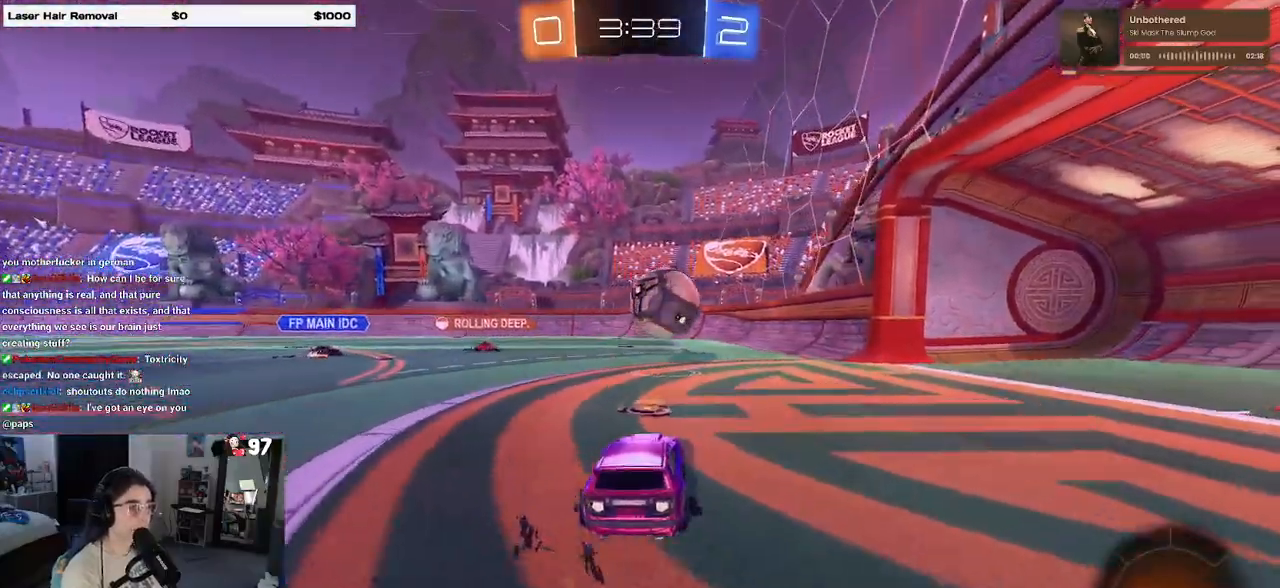
{"buttons": ["R2"], "left_stick": "center", "right_stick": "center", "events": [[17, "left_stick", "right"], [217, "left_stick", "center"], [467, "R1", "up"]]}
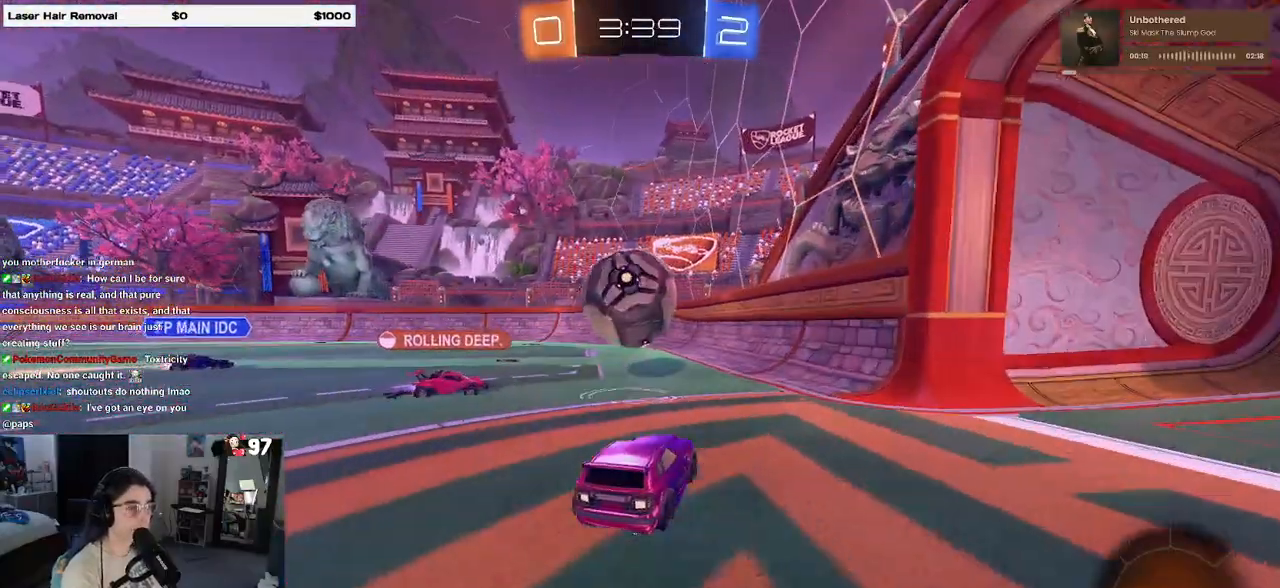
{"buttons": ["R2"], "left_stick": "center", "right_stick": "center", "events": [[117, "left_stick", "left"], [200, "left_stick", "center"]]}
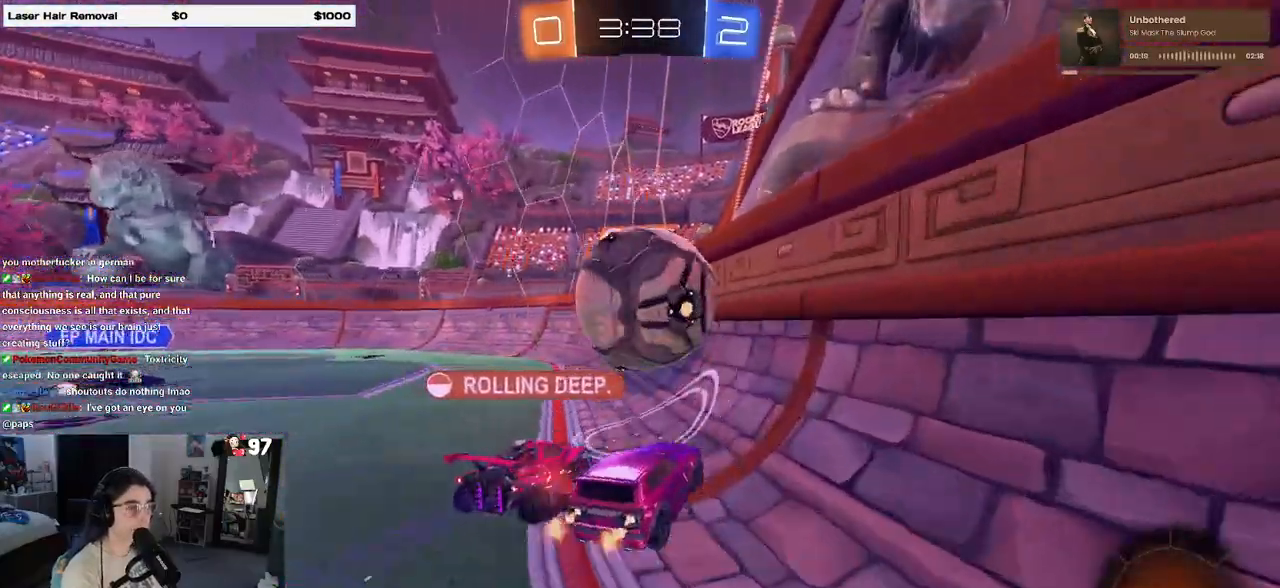
{"buttons": ["R2"], "left_stick": "left", "right_stick": "center", "events": [[167, "left_stick", "left"], [333, "SQUARE", "down"], [467, "SQUARE", "up"]]}
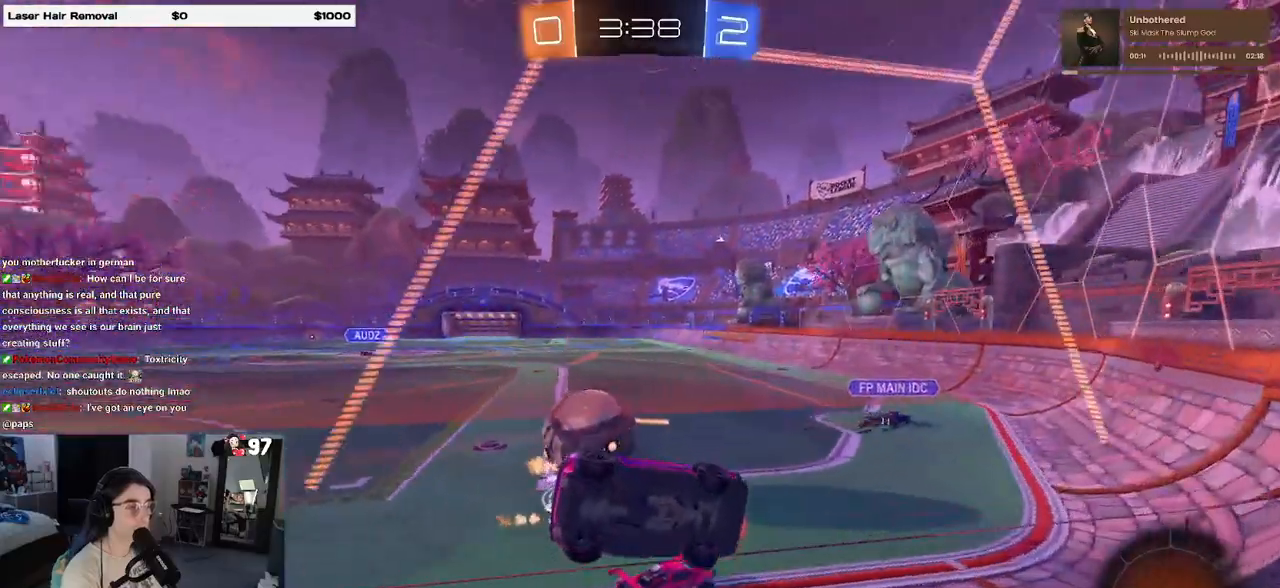
{"buttons": ["R2"], "left_stick": "left", "right_stick": "center", "events": []}
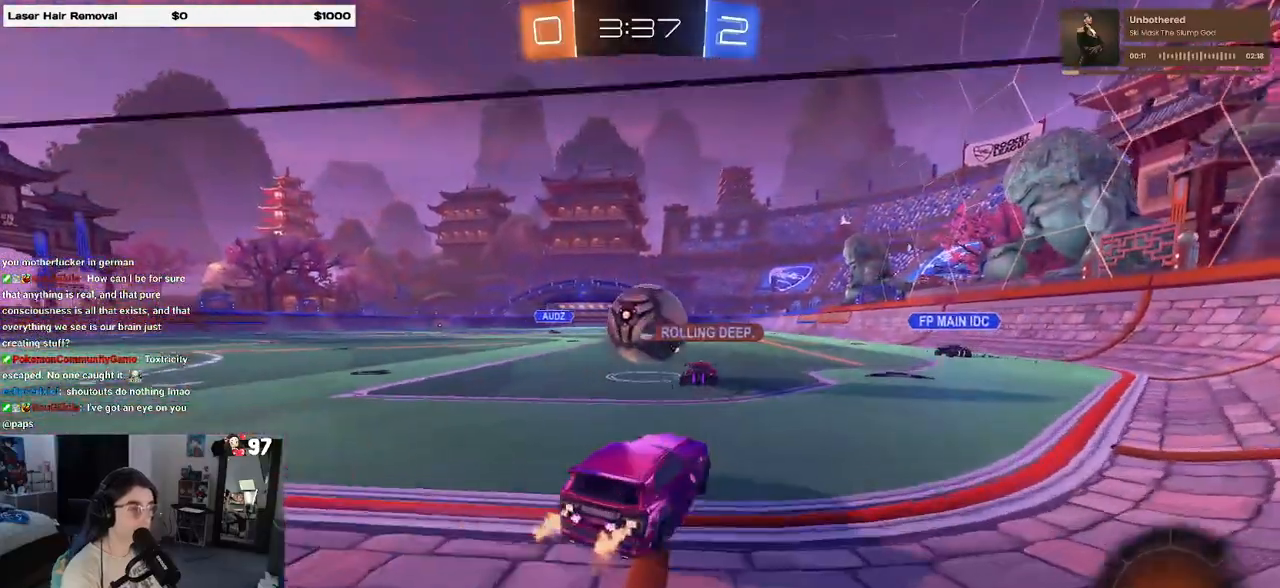
{"buttons": ["R2"], "left_stick": "left", "right_stick": "center", "events": []}
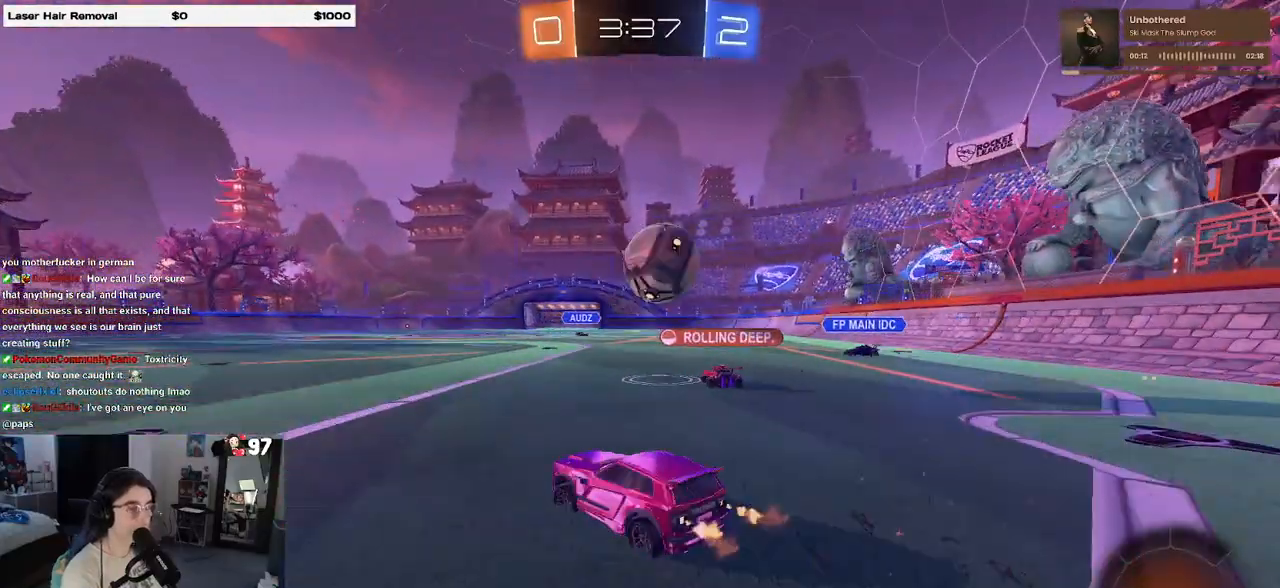
{"buttons": ["R2"], "left_stick": "right", "right_stick": "center", "events": [[350, "left_stick", "center"], [400, "left_stick", "right"]]}
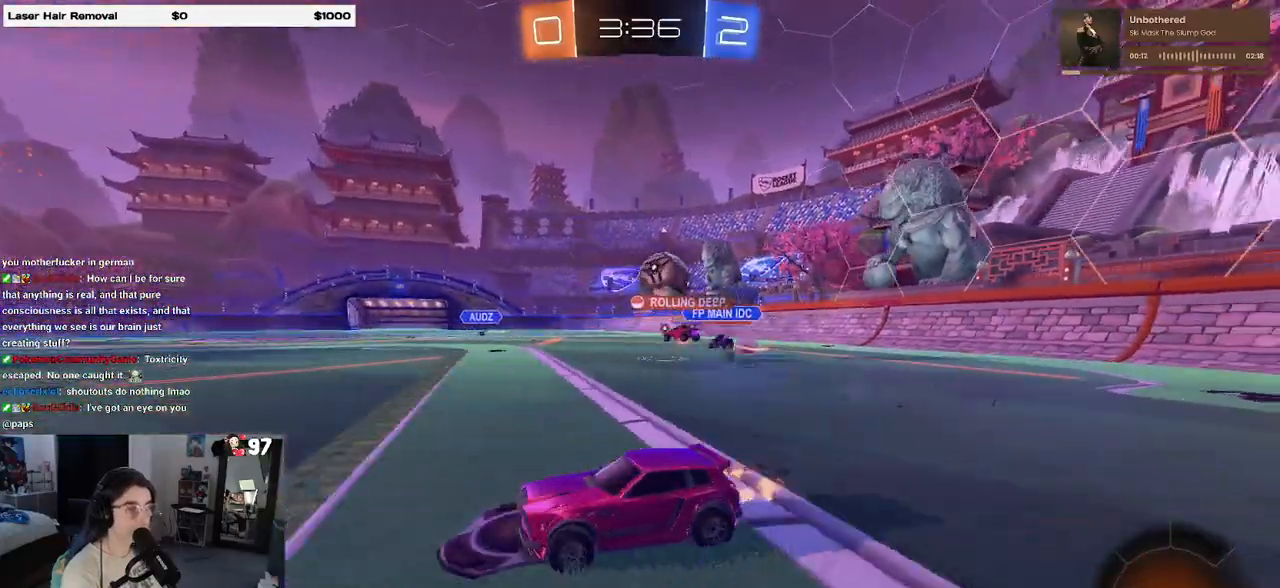
{"buttons": ["R2"], "left_stick": "right", "right_stick": "center", "events": []}
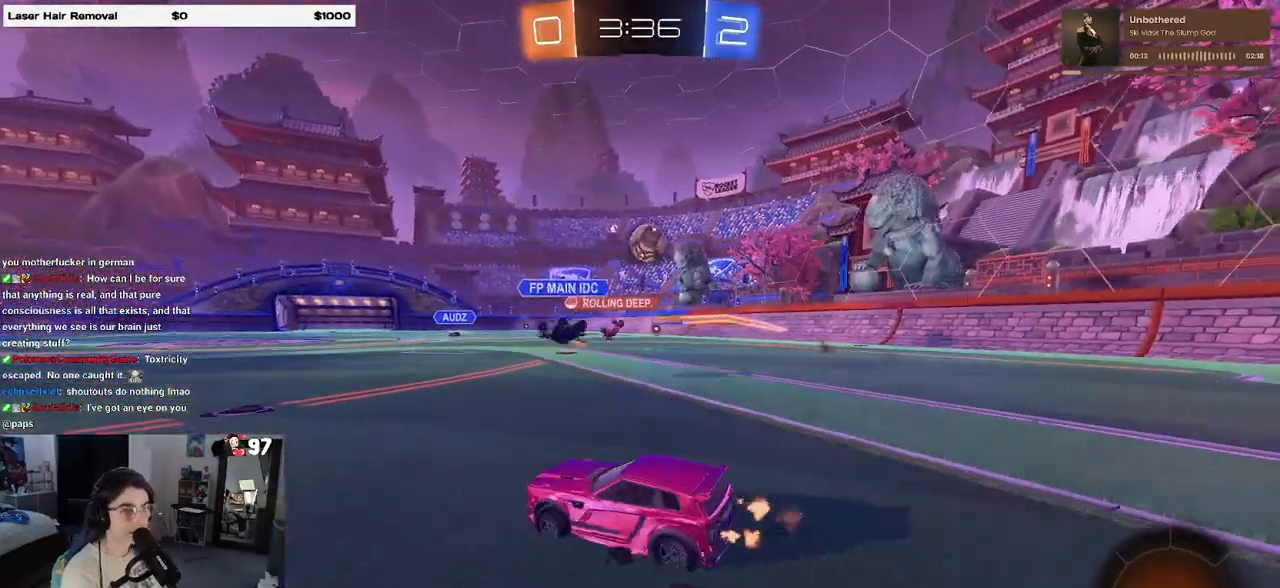
{"buttons": ["R2"], "left_stick": "right", "right_stick": "center", "events": [[17, "left_stick", "center"], [267, "left_stick", "right"], [333, "SQUARE", "down"], [433, "SQUARE", "up"]]}
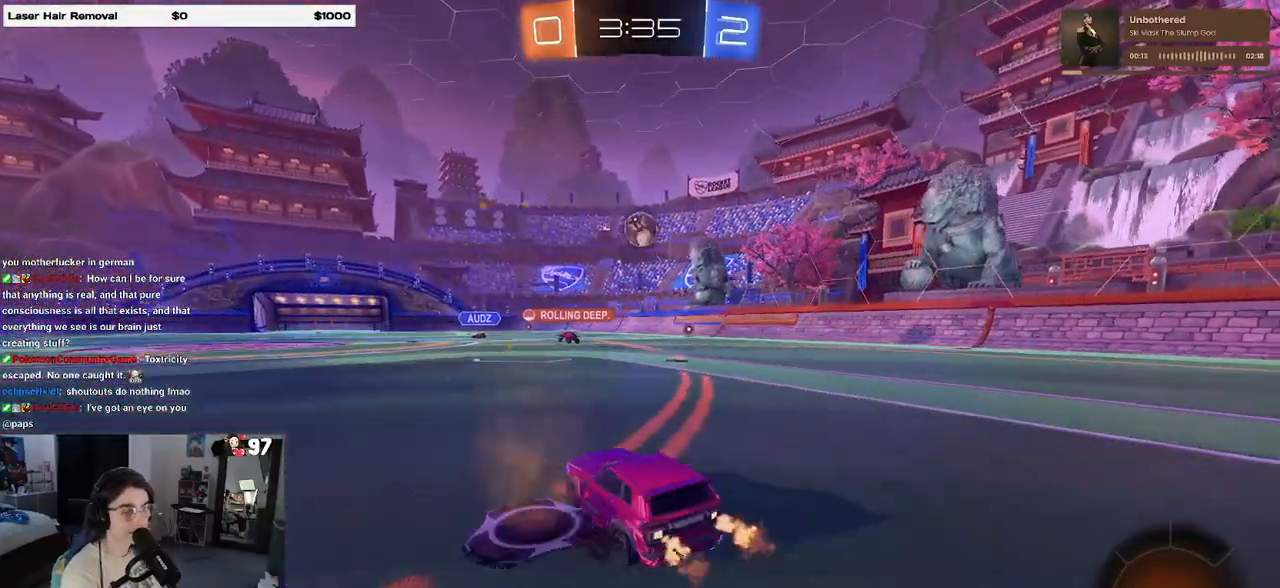
{"buttons": ["SQUARE", "R2"], "left_stick": "right", "right_stick": "center", "events": [[267, "left_stick", "center"], [367, "left_stick", "right"], [433, "SQUARE", "down"]]}
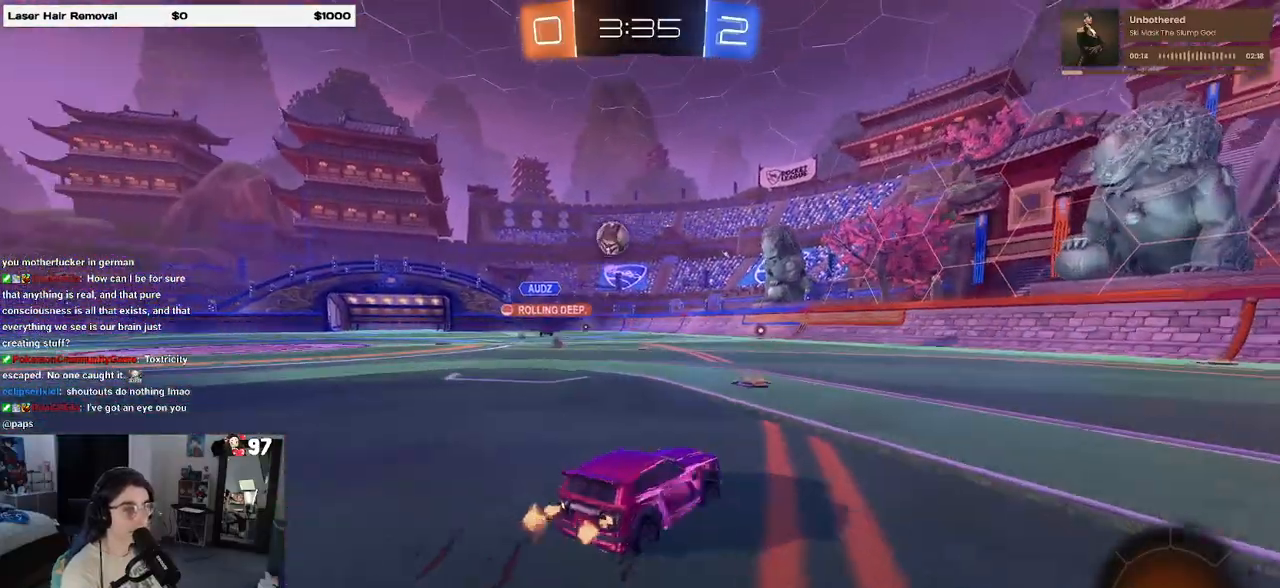
{"buttons": ["R2"], "left_stick": "center", "right_stick": "center", "events": [[67, "SQUARE", "up"], [467, "left_stick", "center"]]}
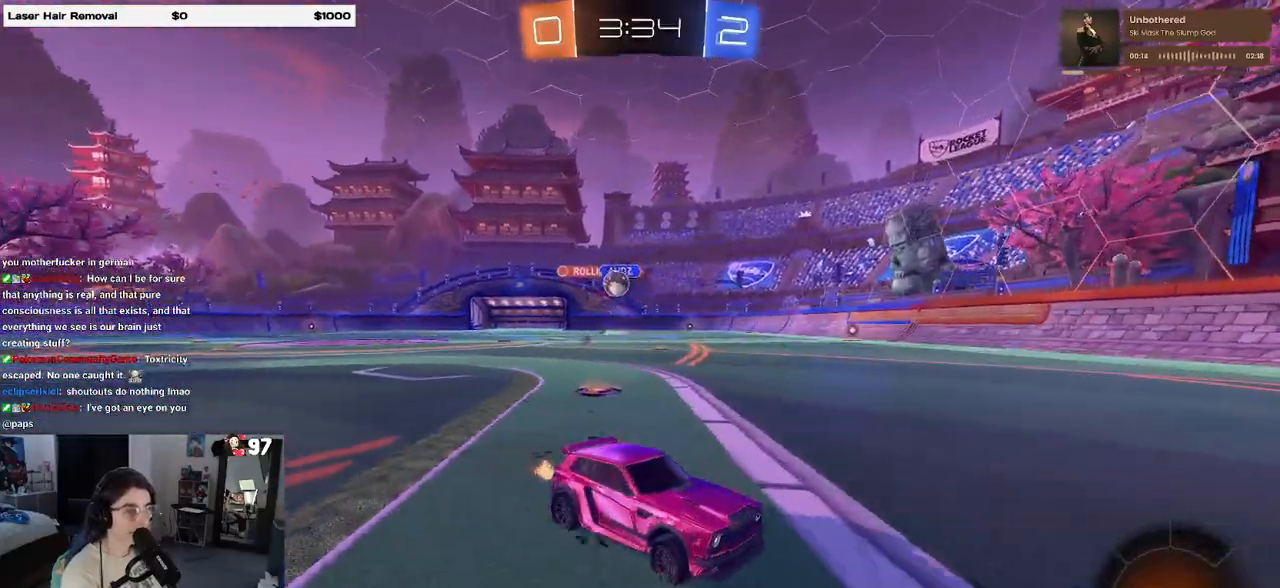
{"buttons": ["R2"], "left_stick": "right", "right_stick": "center", "events": [[33, "left_stick", "left"], [300, "SQUARE", "down"], [367, "SQUARE", "up"], [367, "left_stick", "right"]]}
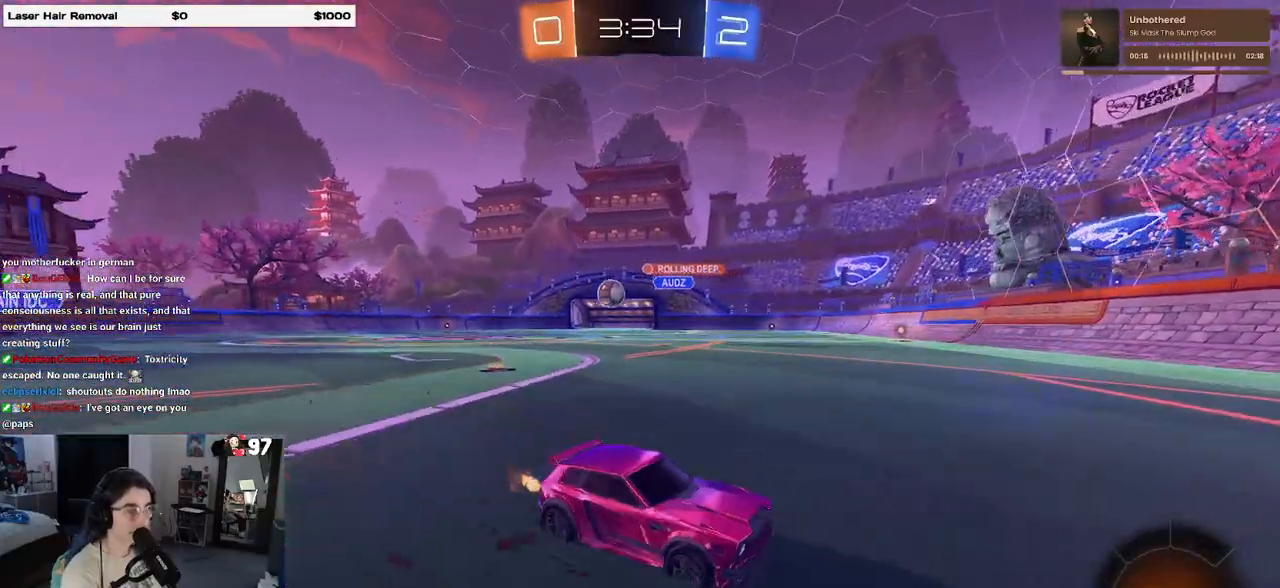
{"buttons": ["R2"], "left_stick": "right", "right_stick": "center", "events": [[167, "SQUARE", "down"], [283, "SQUARE", "up"]]}
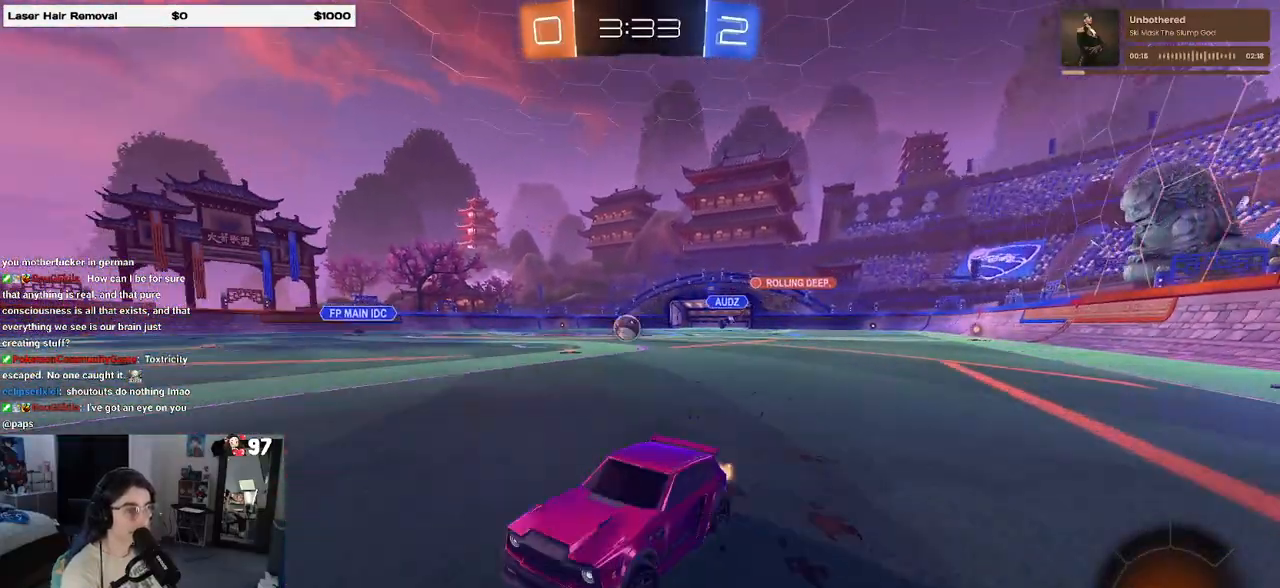
{"buttons": ["R1", "R2"], "left_stick": "center", "right_stick": "center", "events": [[450, "R1", "down"], [500, "left_stick", "center"]]}
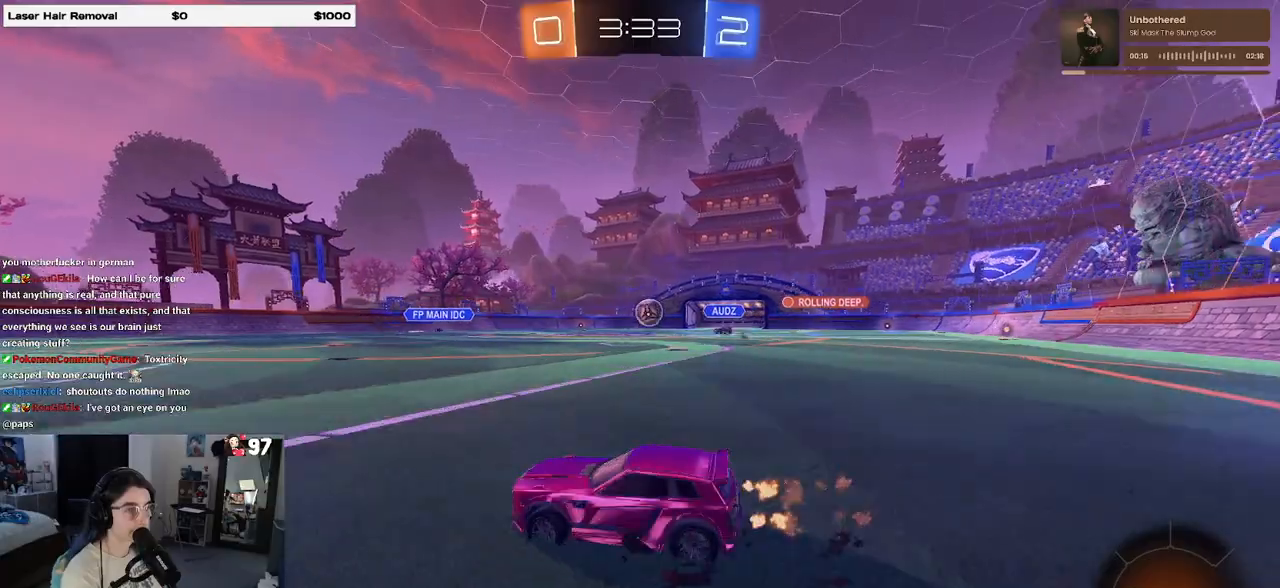
{"buttons": ["R2"], "left_stick": "left", "right_stick": "center", "events": [[67, "left_stick", "left"], [300, "left_stick", "center"], [417, "R1", "up"], [483, "left_stick", "left"]]}
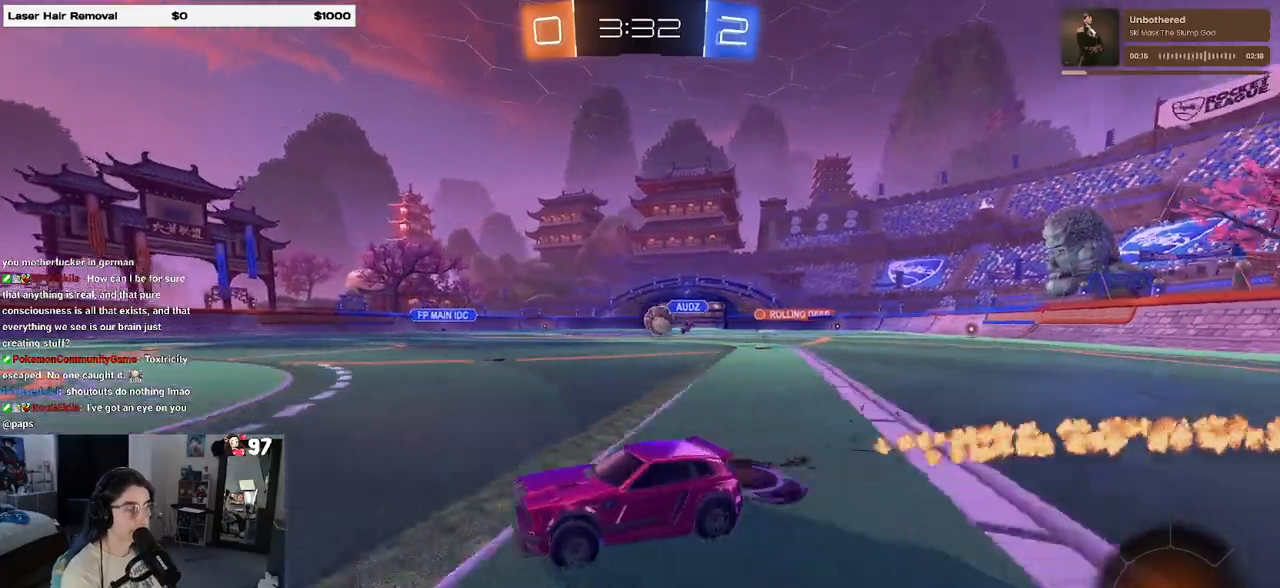
{"buttons": ["L2"], "left_stick": "center", "right_stick": "center", "events": [[83, "R2", "up"], [100, "L2", "down"], [150, "left_stick", "right"], [217, "R2", "down"], [267, "L2", "up"], [433, "R2", "up"], [450, "L2", "down"], [500, "left_stick", "center"]]}
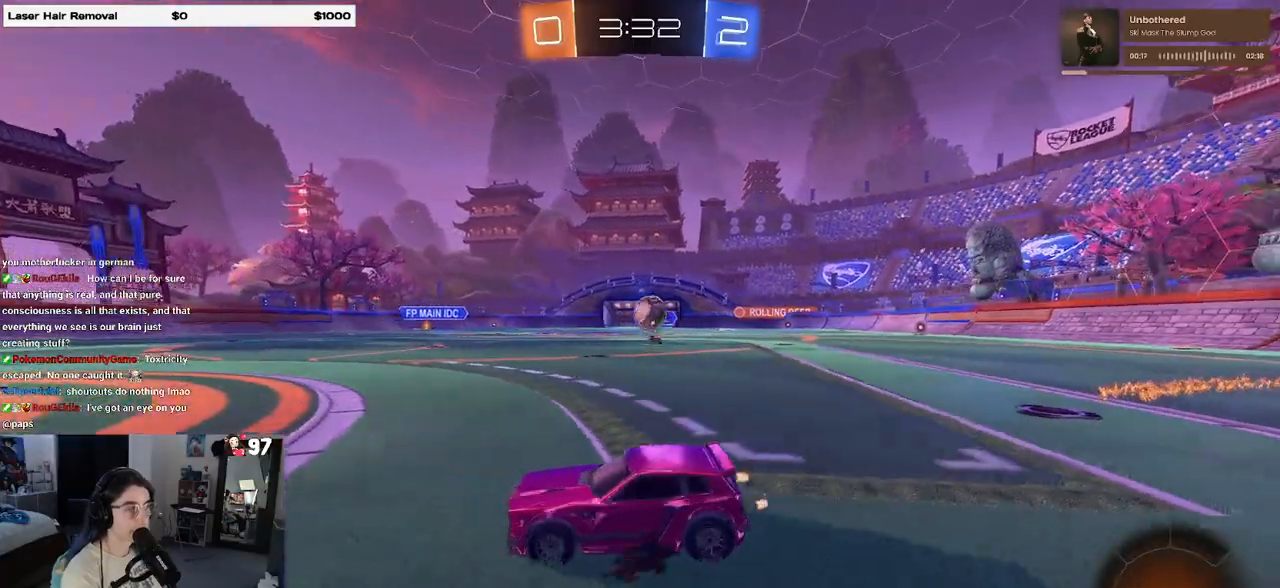
{"buttons": ["R2"], "left_stick": "center", "right_stick": "center", "events": [[83, "R2", "down"], [133, "L2", "up"], [283, "left_stick", "down"], [300, "L2", "down"], [317, "CROSS", "down"], [467, "CROSS", "up"], [483, "left_stick", "center"], [500, "L2", "up"]]}
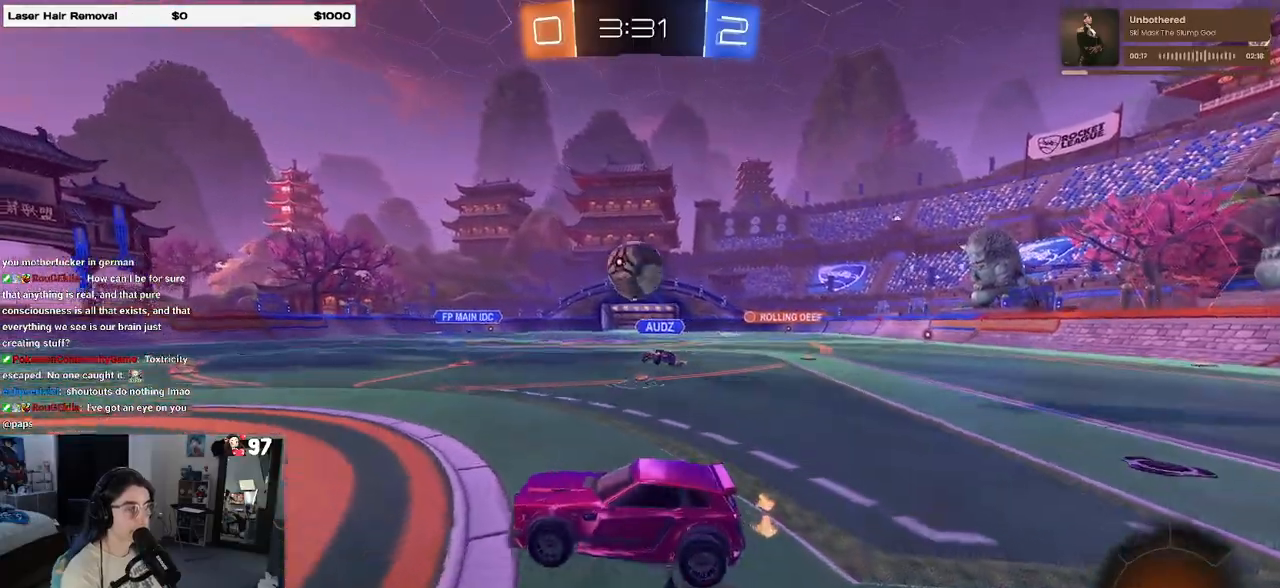
{"buttons": ["L1", "R1", "R2"], "left_stick": "center", "right_stick": "center", "events": [[17, "CROSS", "down"], [150, "CROSS", "up"], [150, "left_stick", "up-right"], [200, "R1", "down"], [283, "left_stick", "right"], [367, "L1", "down"], [500, "left_stick", "center"]]}
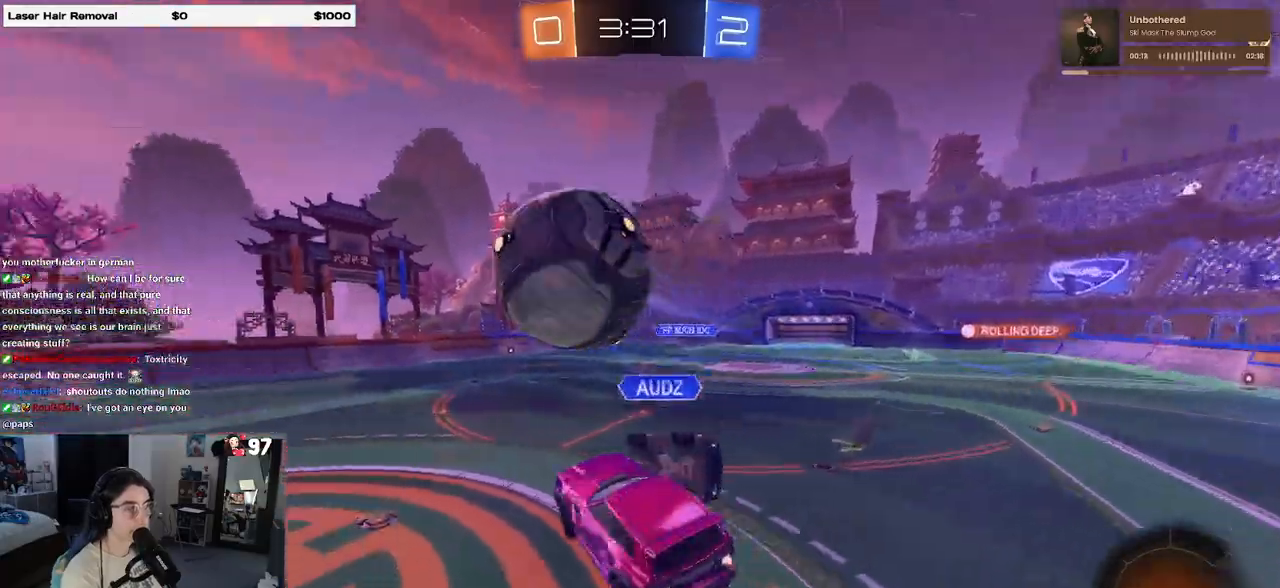
{"buttons": ["L1", "R2"], "left_stick": "down-right", "right_stick": "center", "events": [[50, "left_stick", "left"], [150, "left_stick", "down"], [200, "R1", "up"], [217, "left_stick", "down-right"]]}
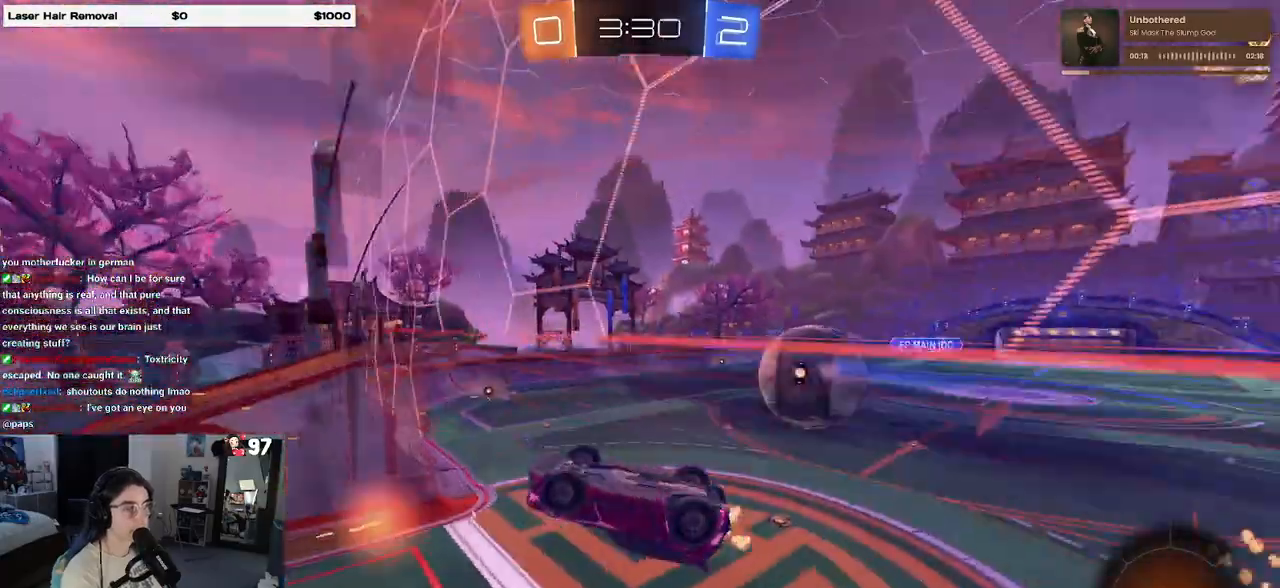
{"buttons": ["R2"], "left_stick": "down-right", "right_stick": "center", "events": [[17, "R2", "up"], [33, "left_stick", "center"], [100, "left_stick", "down"], [200, "left_stick", "down-right"], [233, "R2", "down"], [283, "L1", "up"]]}
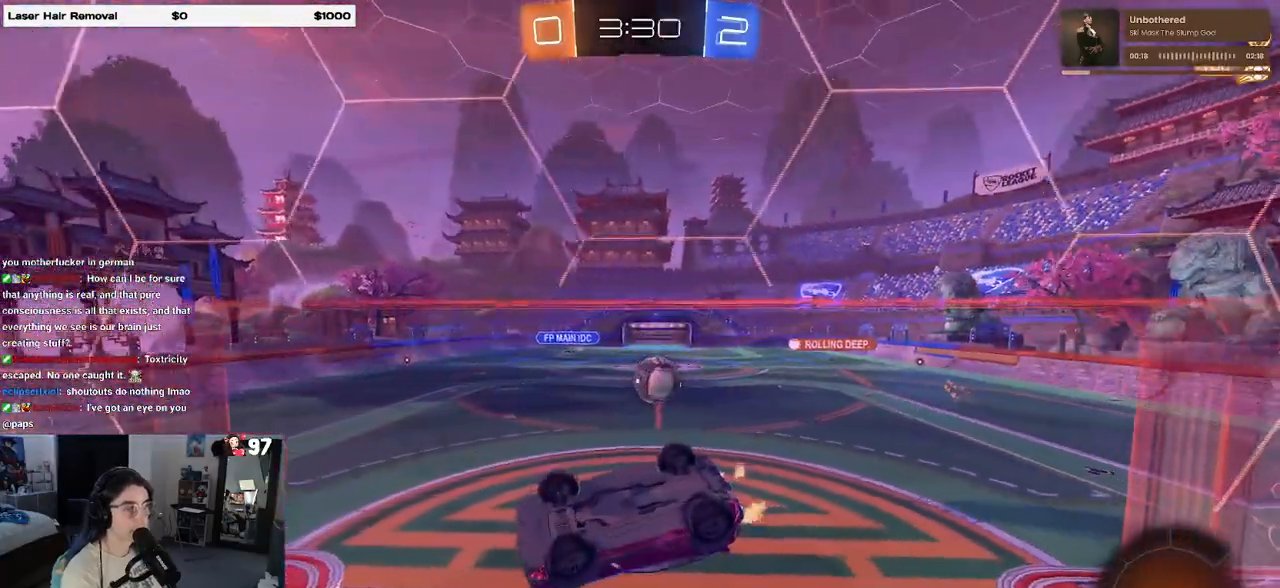
{"buttons": ["SQUARE", "R2"], "left_stick": "down-right", "right_stick": "center", "events": [[167, "left_stick", "down-left"], [200, "SQUARE", "down"], [367, "left_stick", "down"], [467, "left_stick", "down-right"]]}
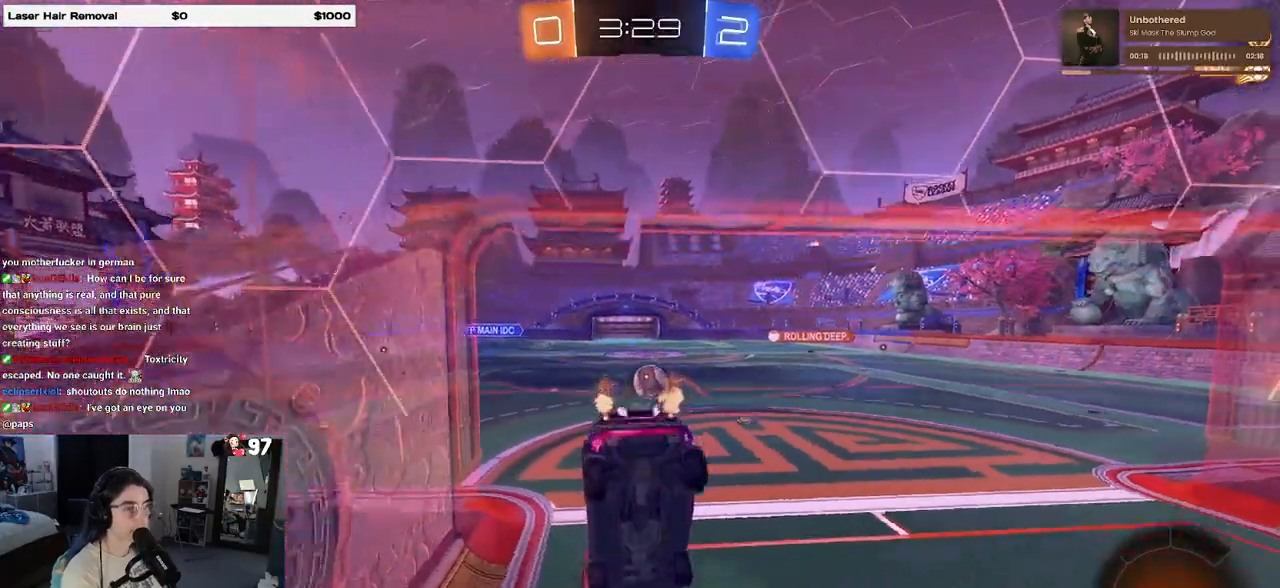
{"buttons": ["R2"], "left_stick": "right", "right_stick": "center", "events": [[117, "left_stick", "up-right"], [183, "SQUARE", "up"], [367, "left_stick", "right"]]}
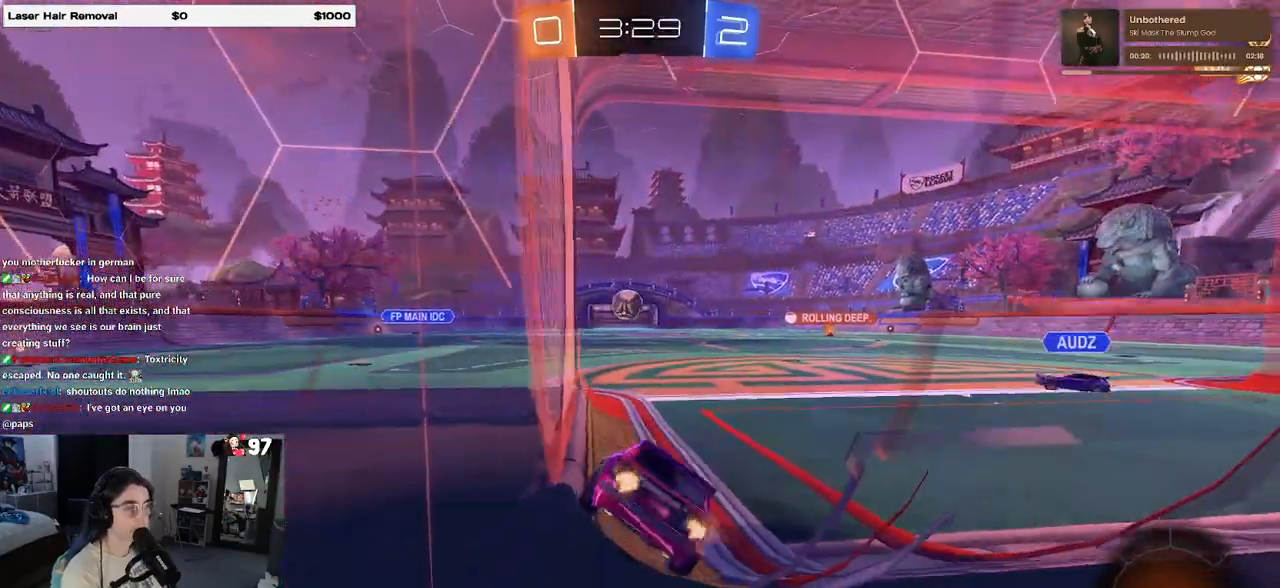
{"buttons": ["R2"], "left_stick": "left", "right_stick": "center", "events": [[133, "left_stick", "up-right"], [333, "left_stick", "left"]]}
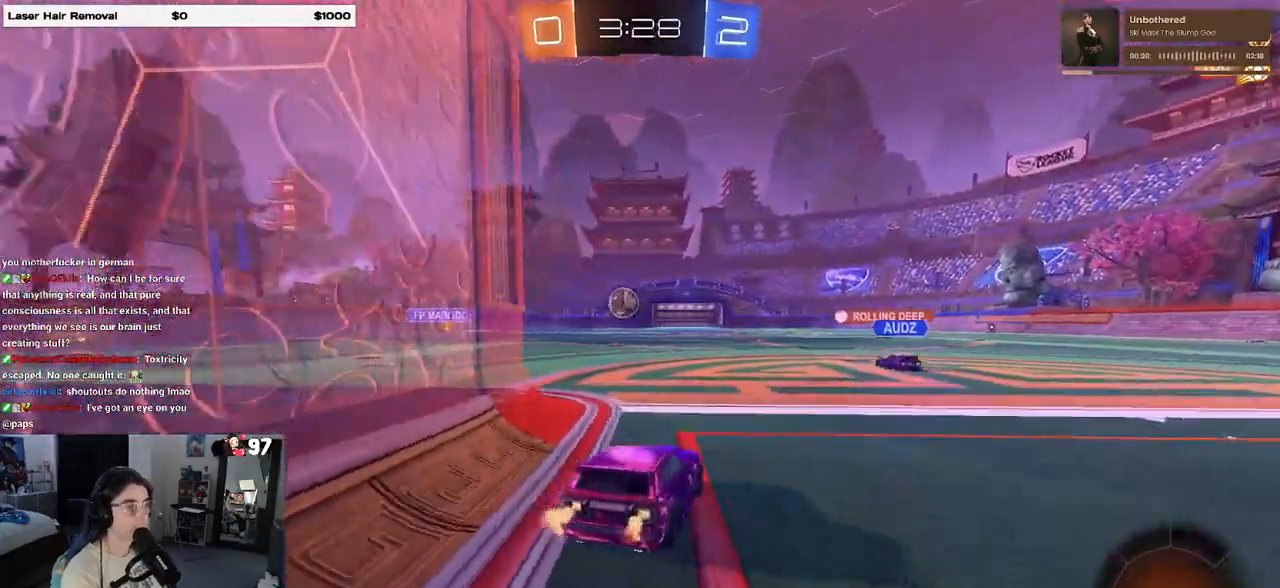
{"buttons": ["R1", "R2"], "left_stick": "center", "right_stick": "center", "events": [[233, "left_stick", "center"], [300, "left_stick", "left"], [417, "left_stick", "center"], [500, "R1", "down"]]}
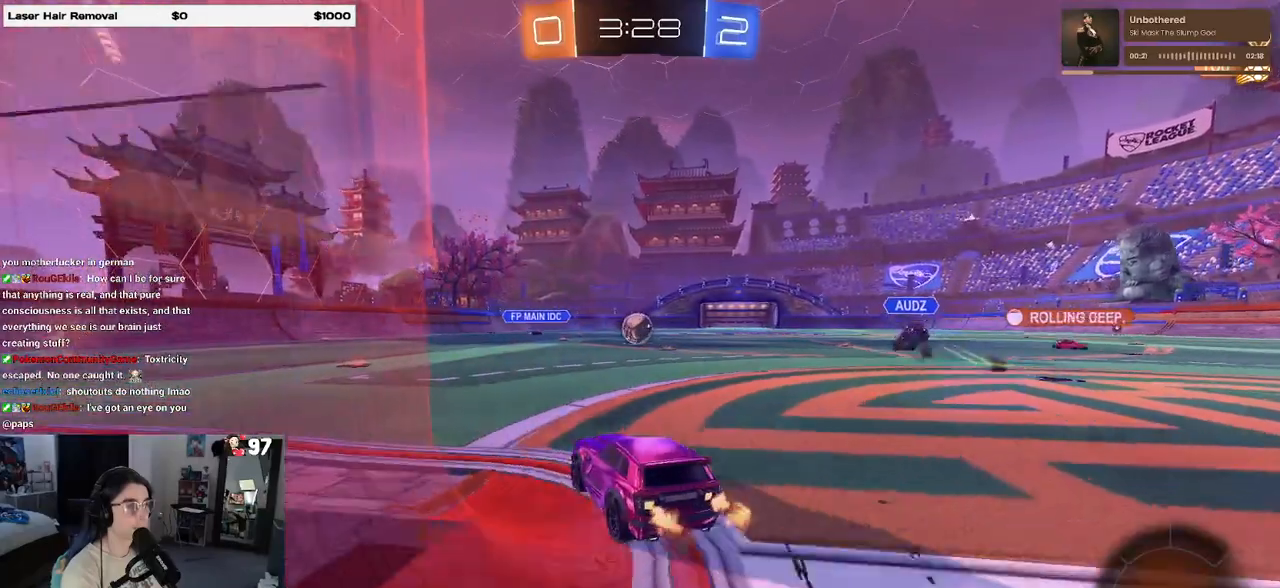
{"buttons": ["R1", "R2"], "left_stick": "center", "right_stick": "center", "events": [[67, "left_stick", "right"], [100, "R1", "up"], [217, "R1", "down"], [317, "left_stick", "center"]]}
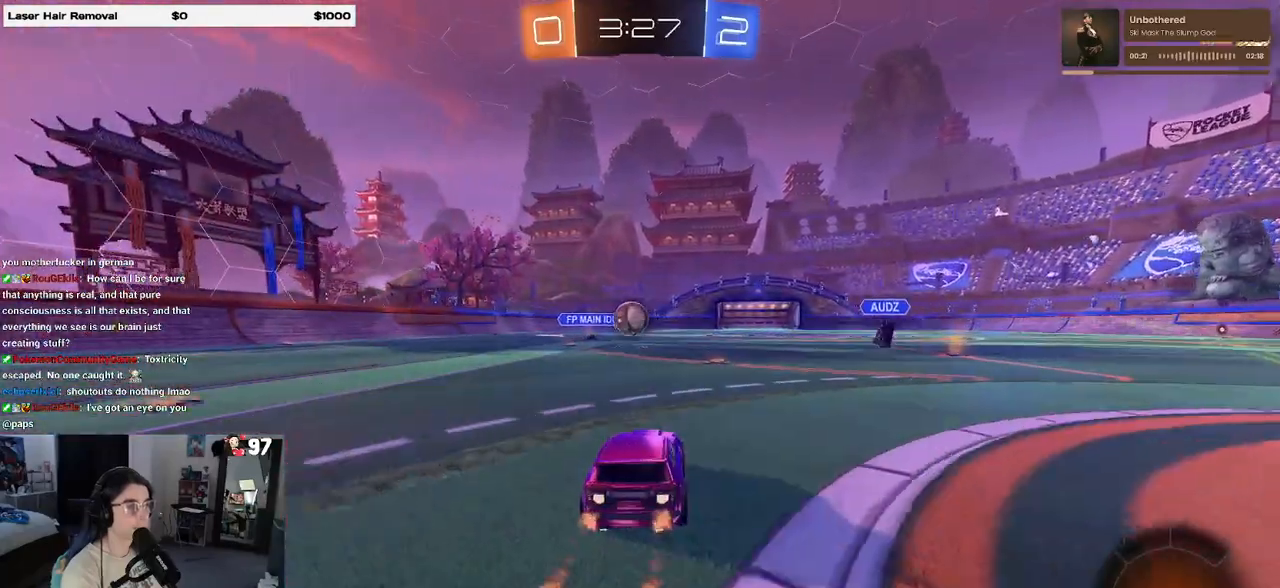
{"buttons": ["R1", "R2"], "left_stick": "center", "right_stick": "center", "events": [[150, "left_stick", "down"], [167, "CROSS", "down"], [317, "left_stick", "center"], [333, "CROSS", "up"]]}